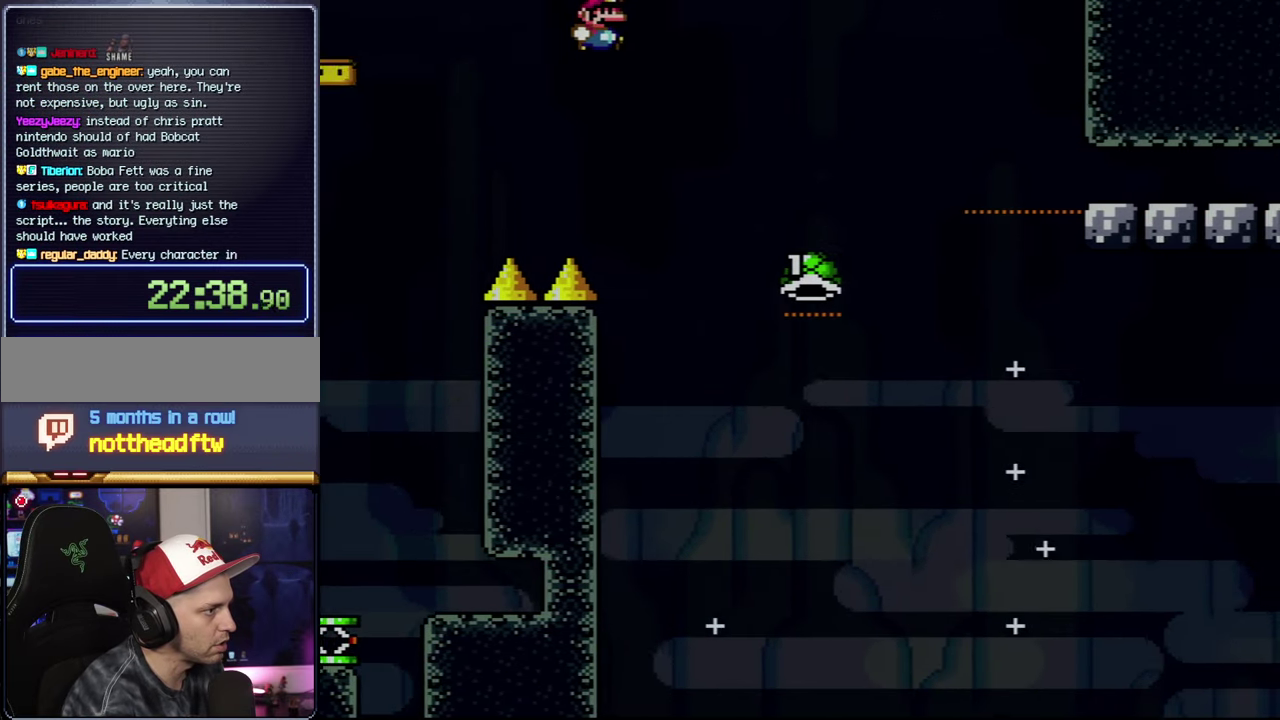
Gameplay with a controller (Nintendo layout); each line is a JSON object with the inputs held at the frame after it. "events" lists button and stick changes between this image and that frame as [ms after this image, input, new state], when the widget could be followed in between. Not read: DPAD_LEFT L3 R3.
{"buttons": ["B"], "events": [[333, "DPAD_RIGHT", "up"], [483, "Y", "up"]]}
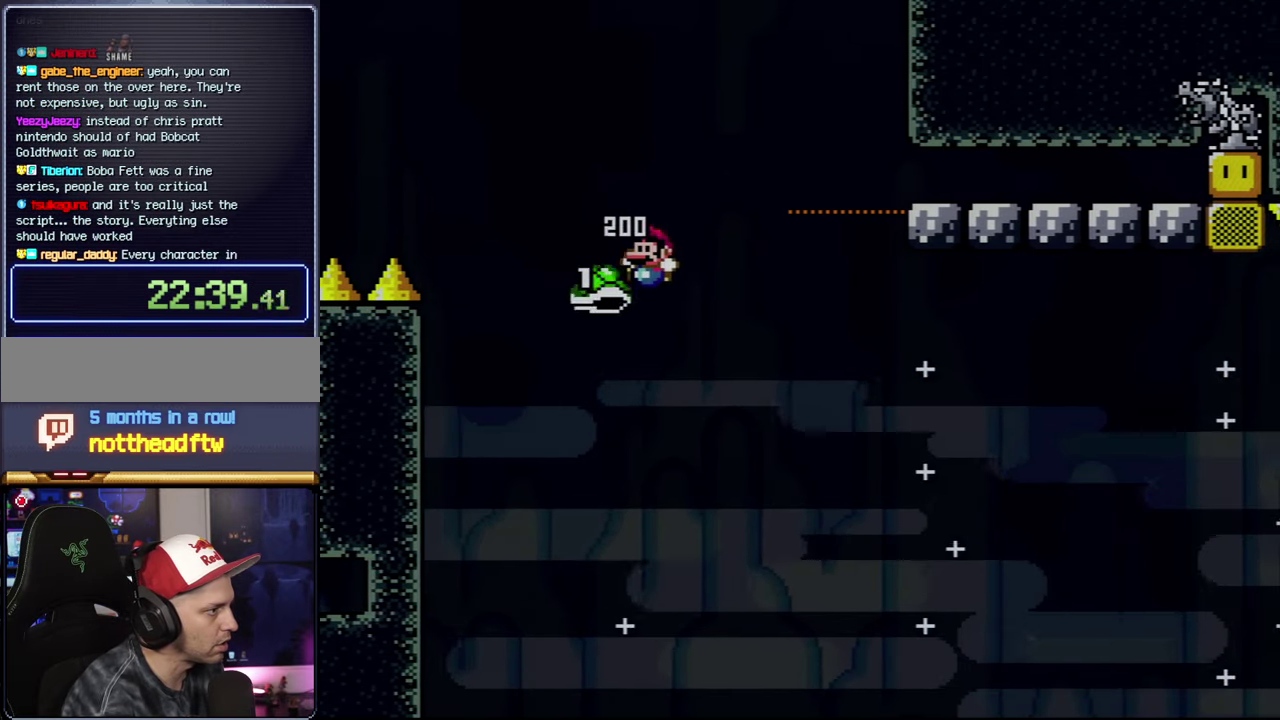
{"buttons": ["B", "Y", "DPAD_RIGHT"], "events": [[400, "Y", "down"], [483, "DPAD_RIGHT", "down"]]}
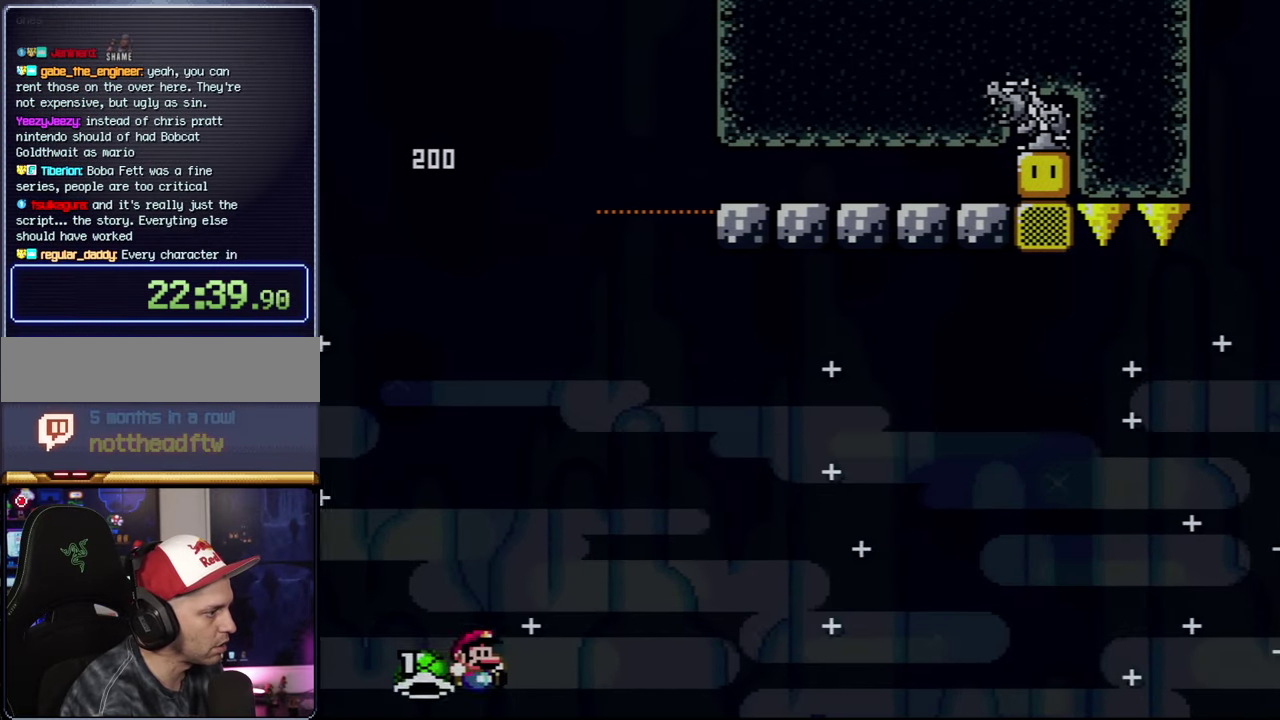
{"buttons": ["B", "Y", "DPAD_RIGHT"], "events": []}
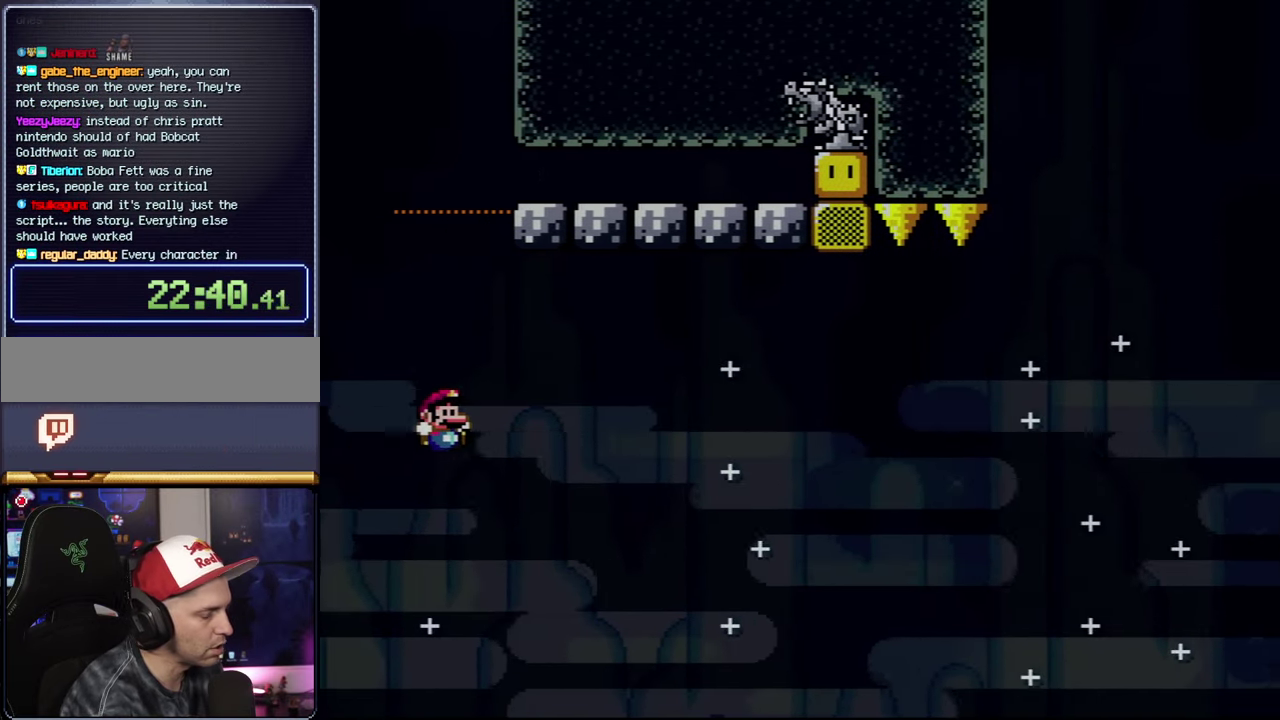
{"buttons": ["B", "Y", "DPAD_RIGHT"], "events": []}
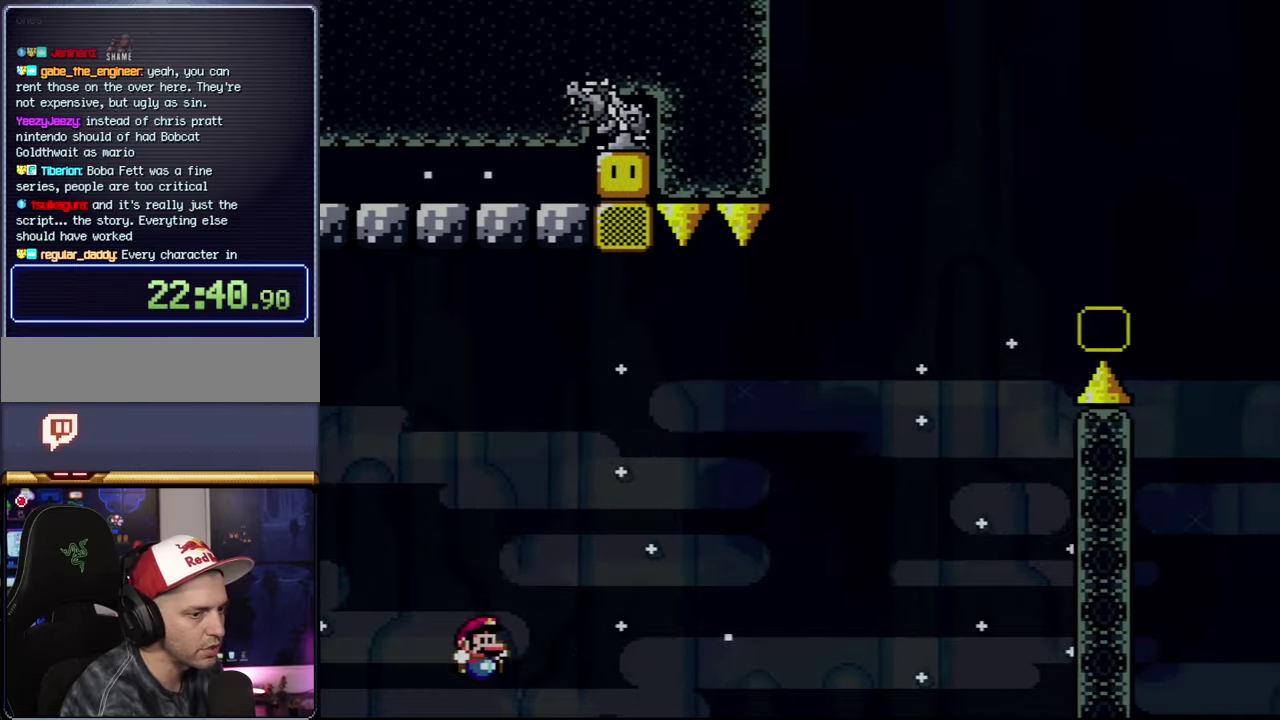
{"buttons": ["B", "DPAD_RIGHT"], "events": [[467, "Y", "up"]]}
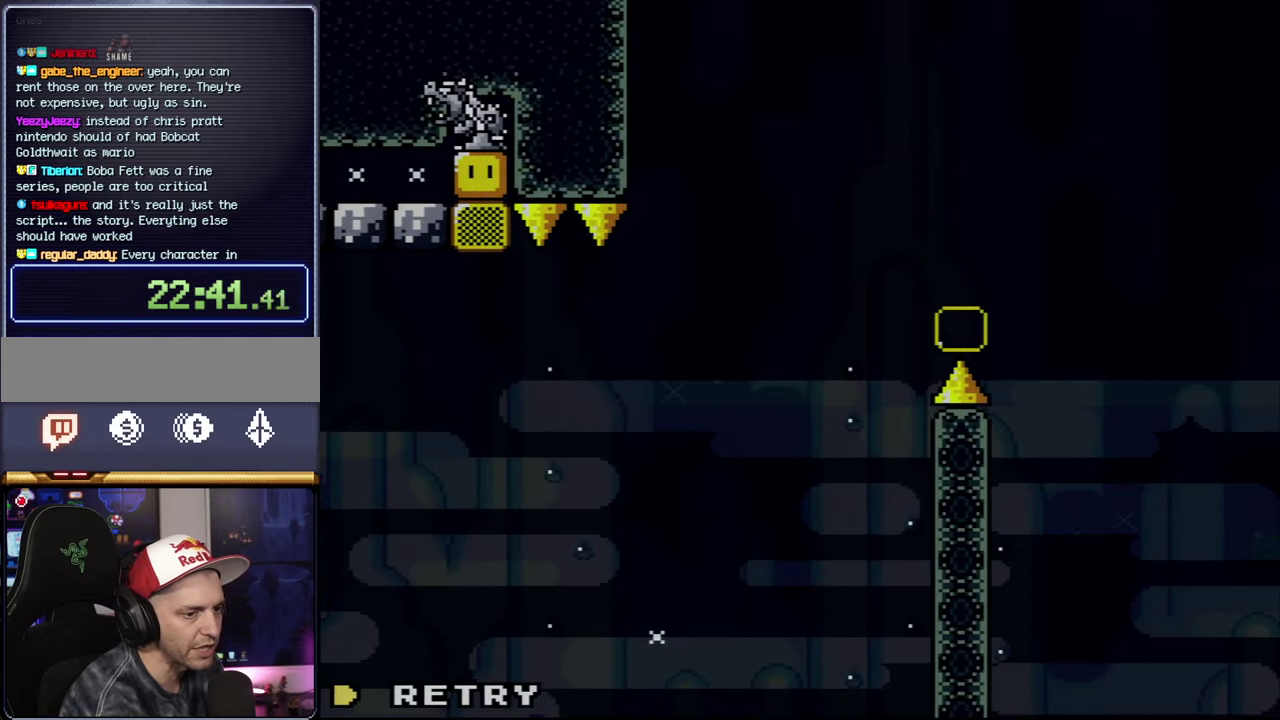
{"buttons": ["A"], "events": [[17, "B", "up"], [84, "DPAD_RIGHT", "up"], [117, "A", "down"], [267, "A", "up"], [334, "A", "down"]]}
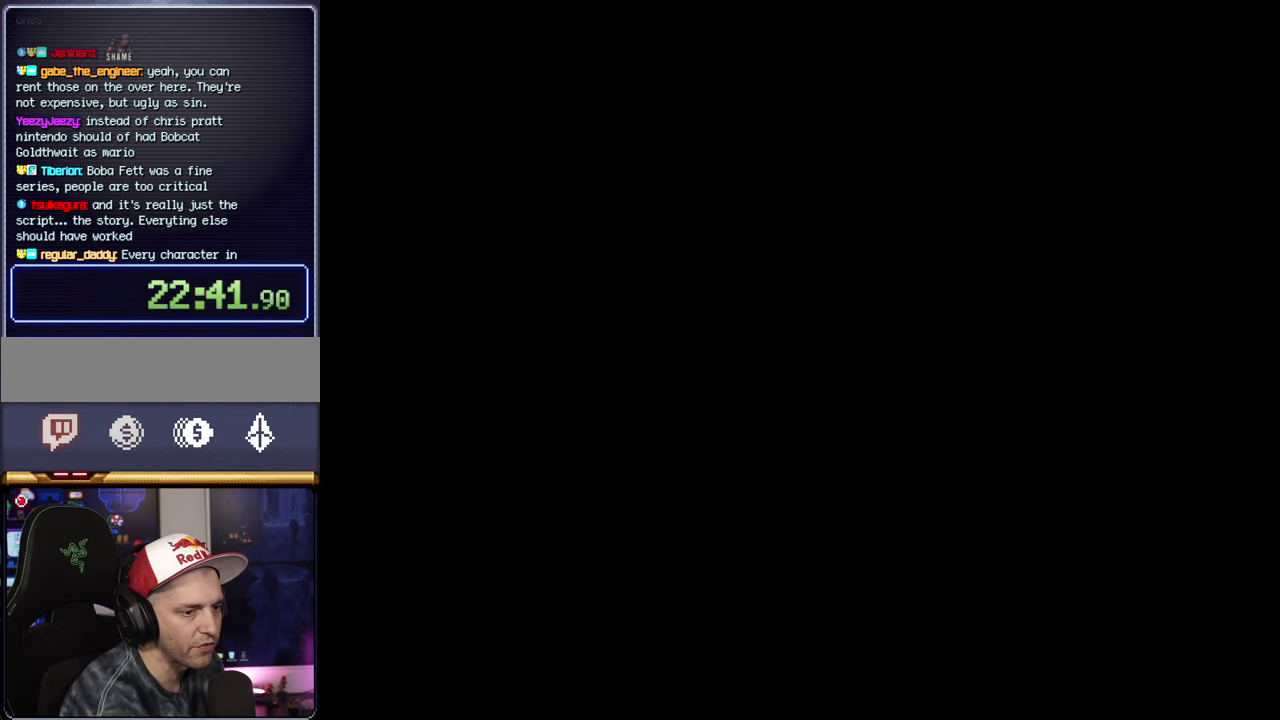
{"buttons": ["A"], "events": []}
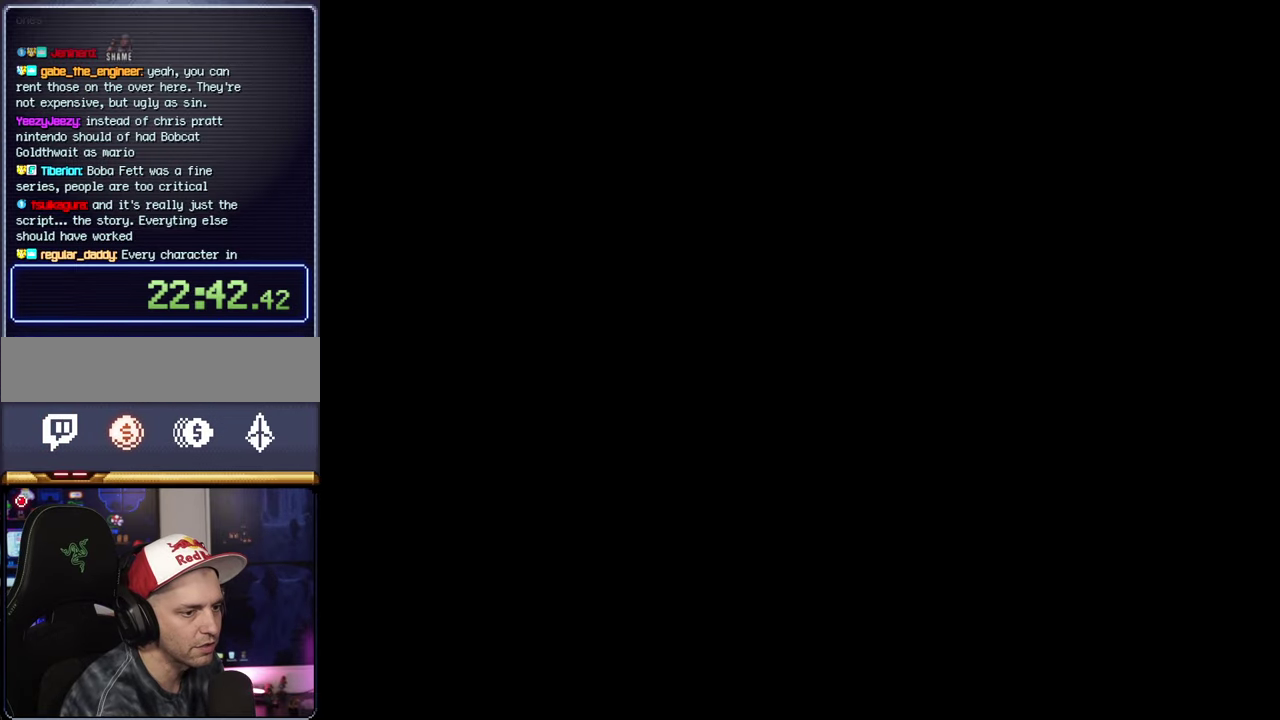
{"buttons": ["B", "Y", "DPAD_RIGHT"], "events": [[300, "A", "up"], [300, "Y", "down"], [334, "B", "down"], [334, "DPAD_RIGHT", "down"]]}
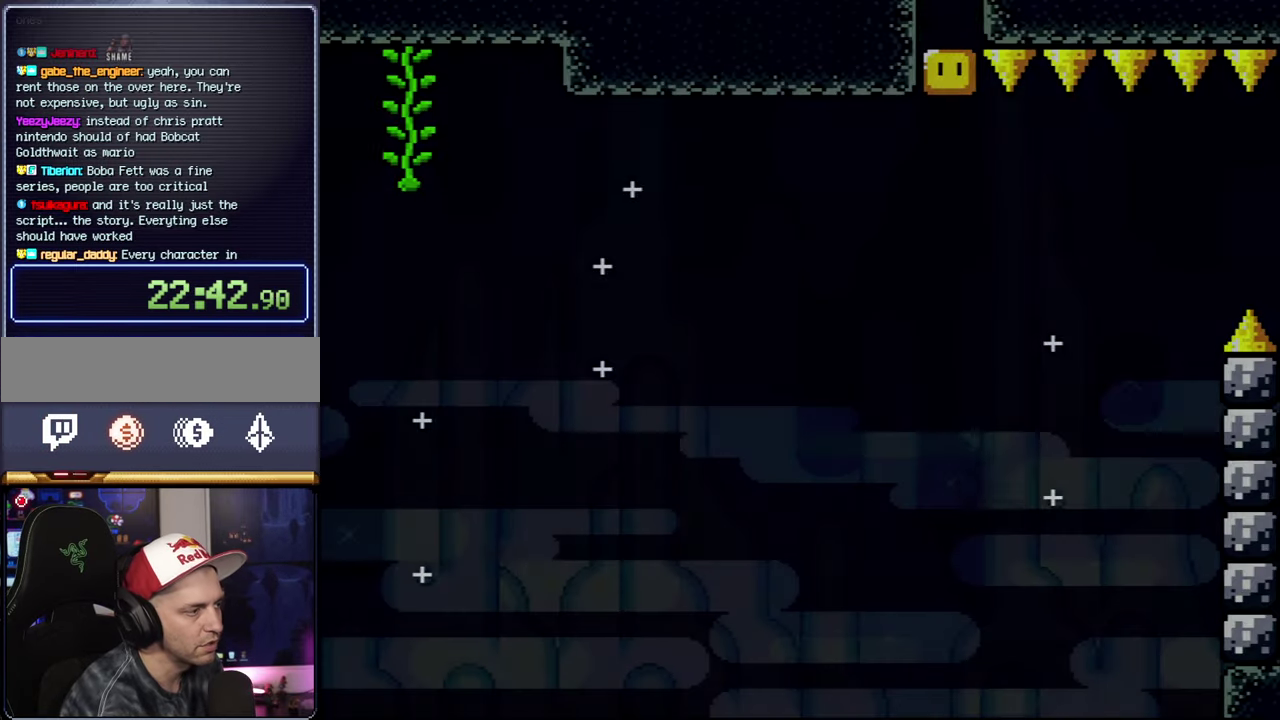
{"buttons": ["B", "Y", "DPAD_RIGHT"], "events": []}
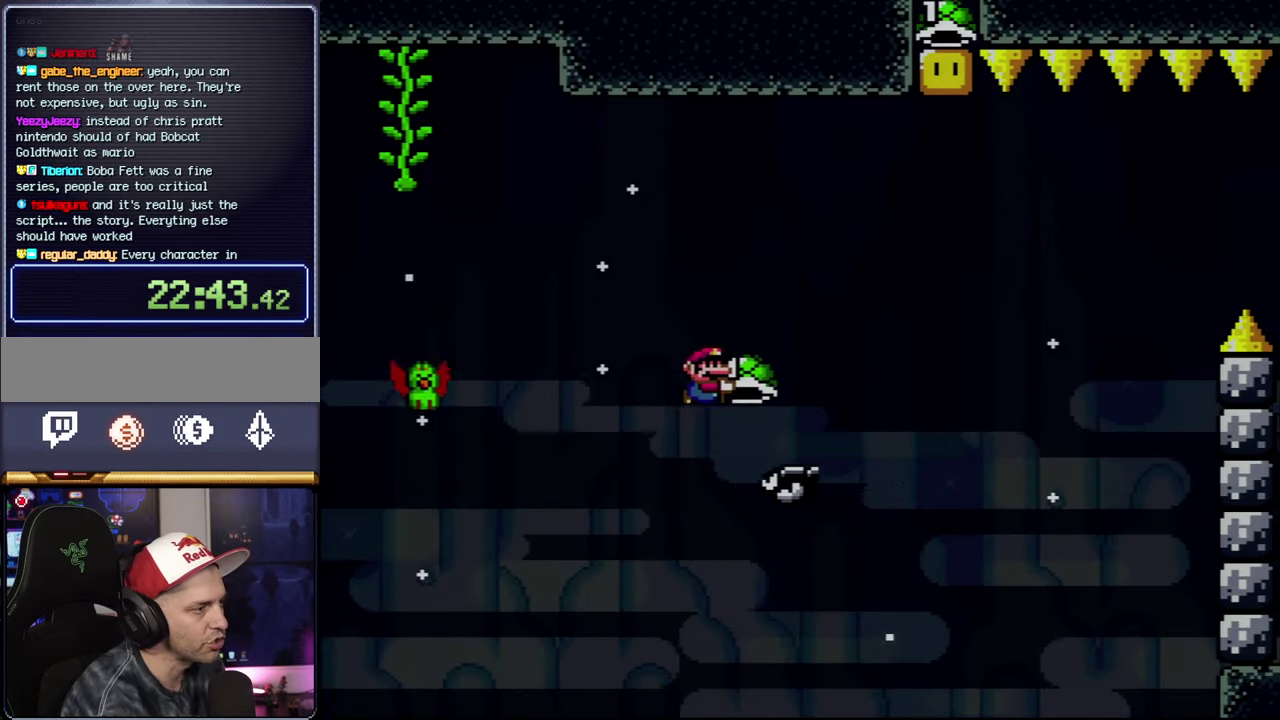
{"buttons": ["B"], "events": [[84, "DPAD_UP", "down"], [334, "DPAD_RIGHT", "up"], [400, "Y", "up"], [434, "DPAD_UP", "up"]]}
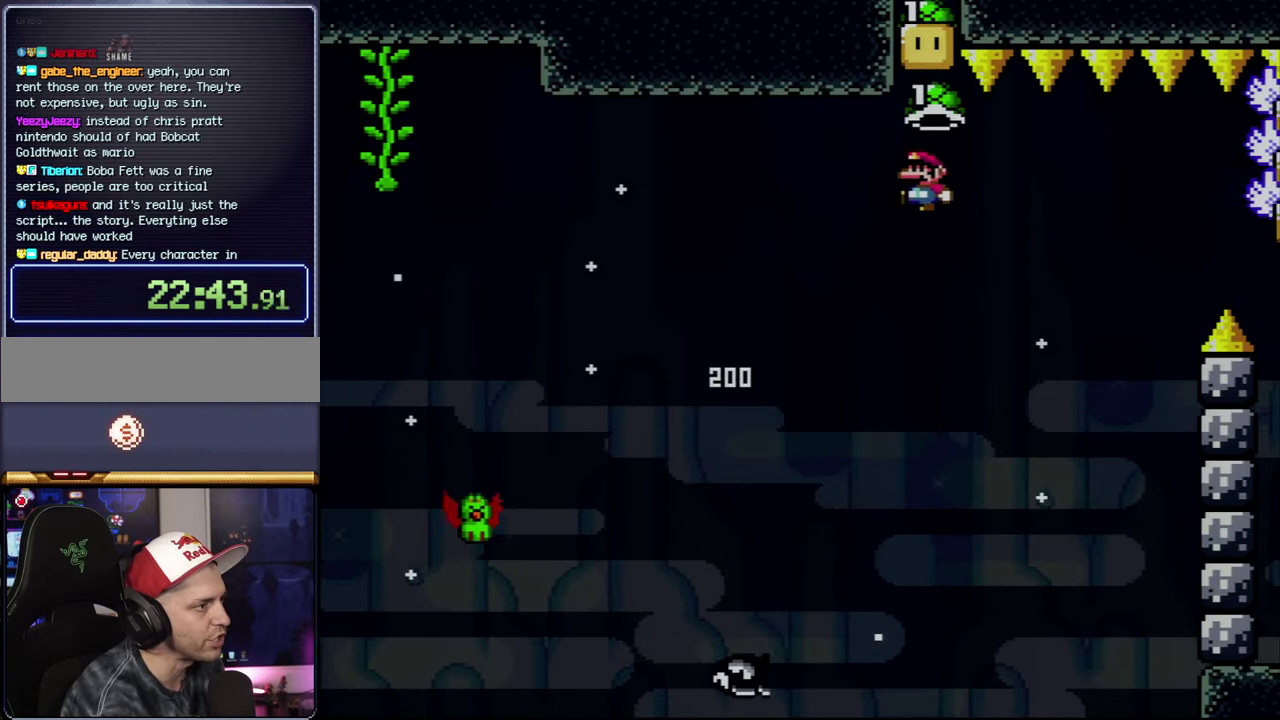
{"buttons": ["B", "Y"], "events": [[217, "B", "up"], [267, "DPAD_RIGHT", "down"], [300, "Y", "down"], [334, "B", "down"], [467, "DPAD_RIGHT", "up"]]}
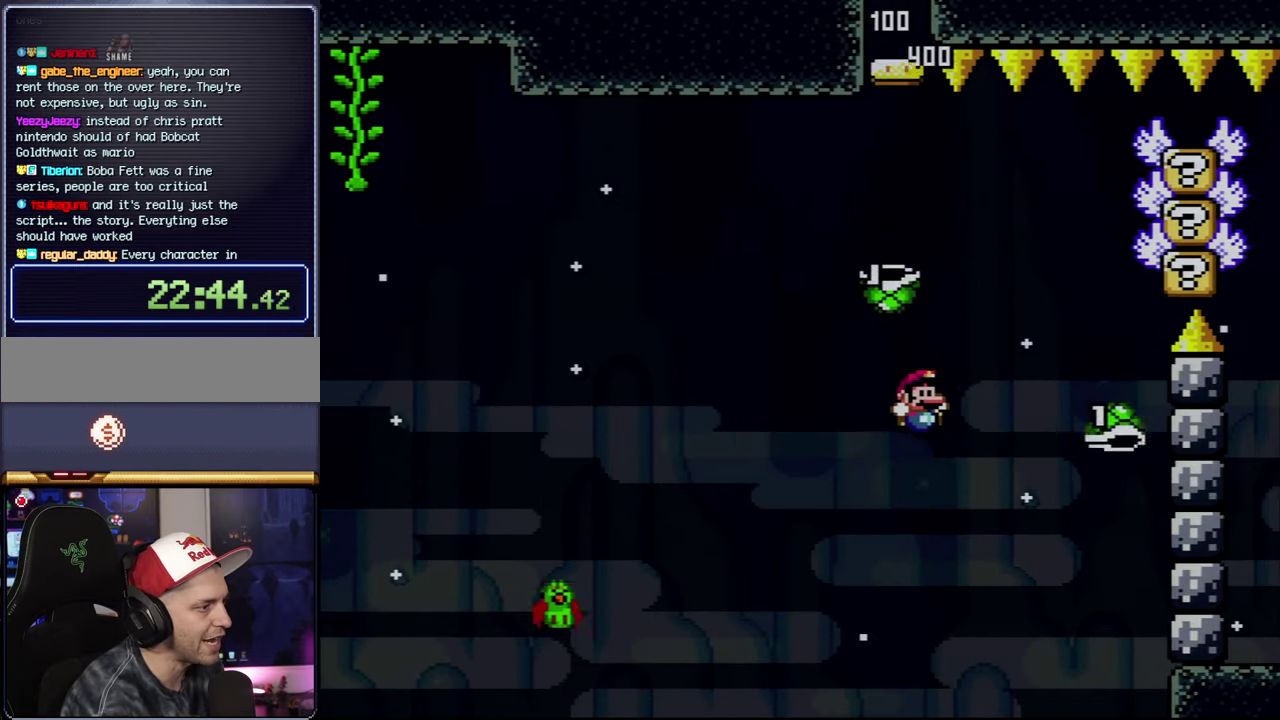
{"buttons": ["B", "Y", "DPAD_RIGHT"], "events": [[434, "DPAD_RIGHT", "down"]]}
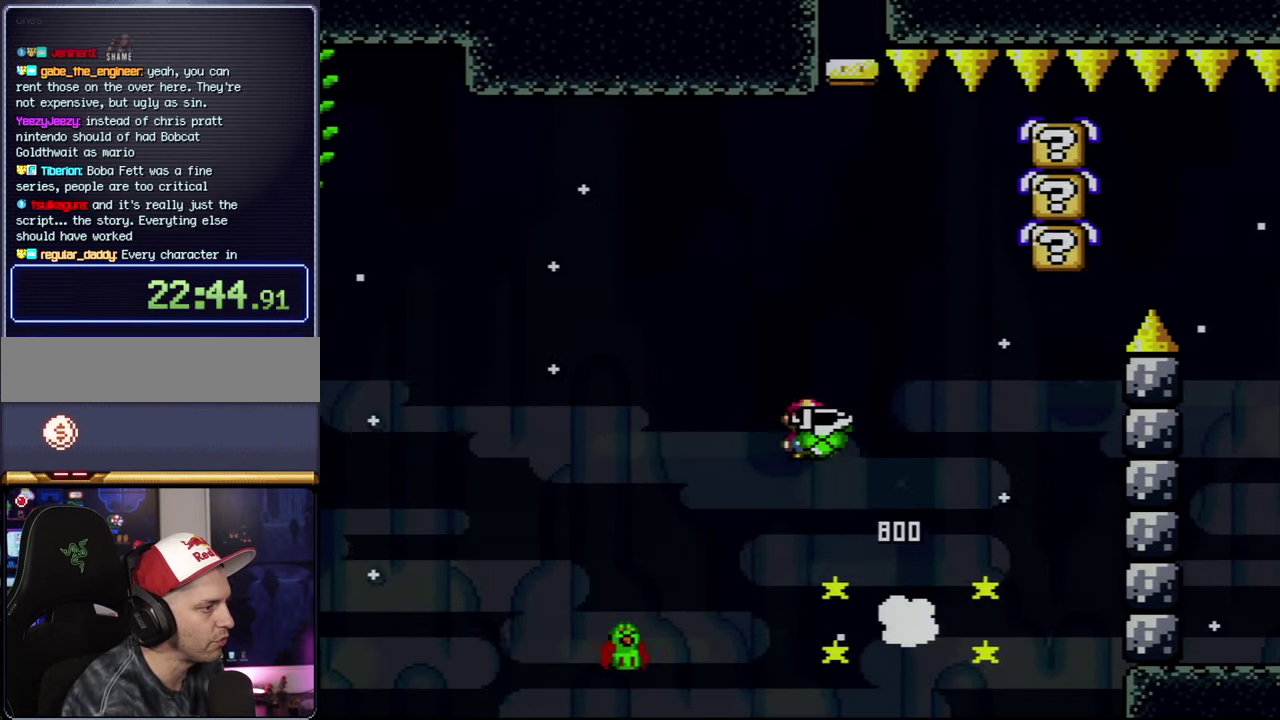
{"buttons": ["B", "Y"], "events": [[267, "Y", "up"], [334, "DPAD_RIGHT", "up"], [400, "Y", "down"]]}
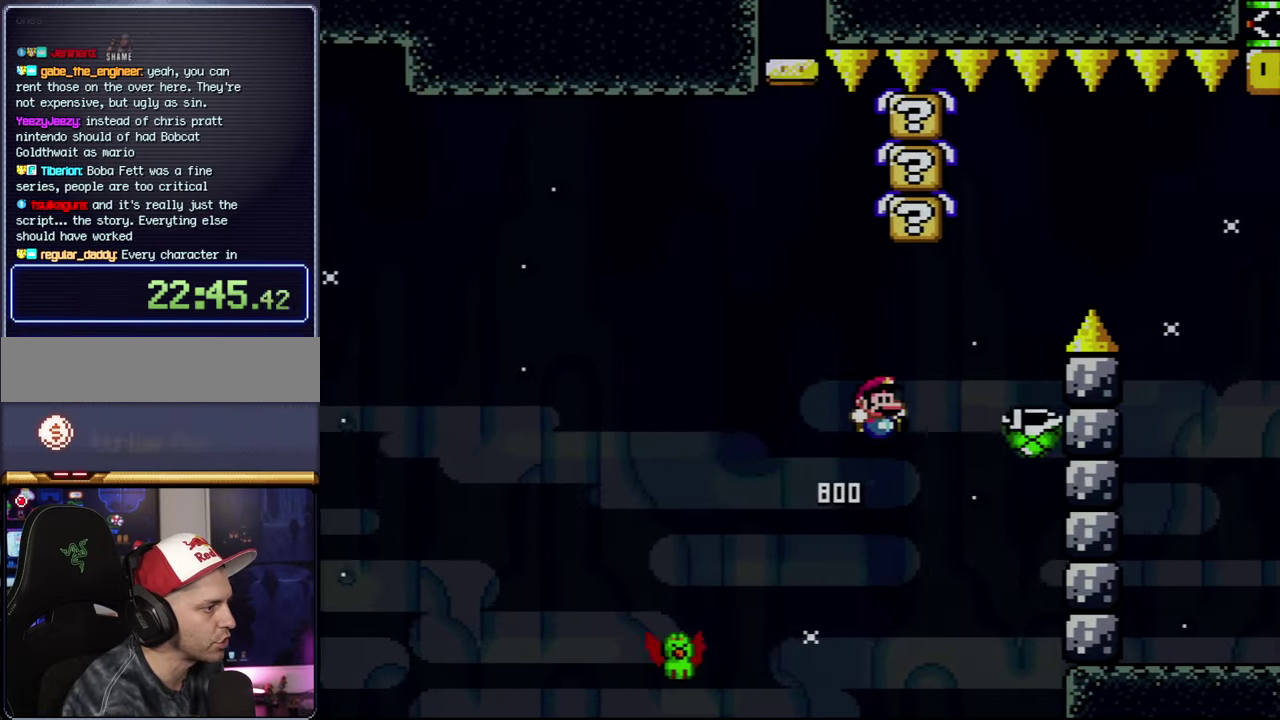
{"buttons": ["B", "Y", "DPAD_RIGHT"], "events": [[217, "DPAD_RIGHT", "down"]]}
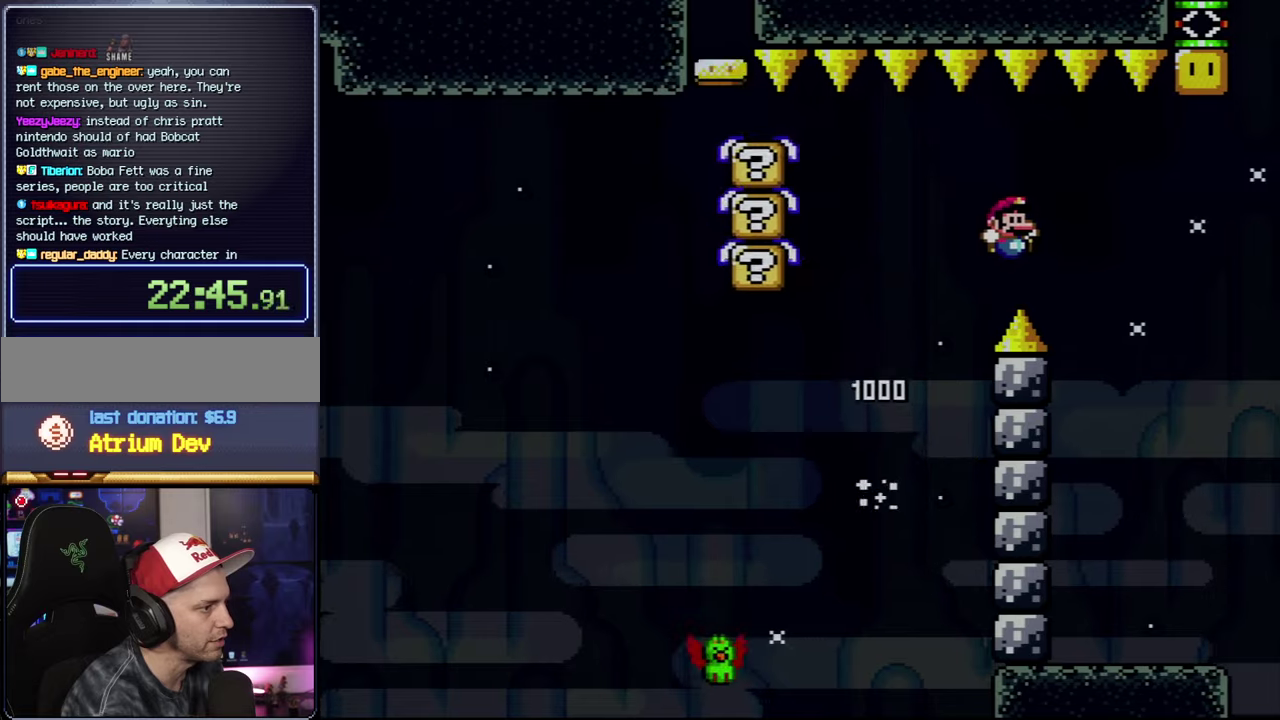
{"buttons": ["Y", "DPAD_RIGHT"], "events": [[233, "B", "up"]]}
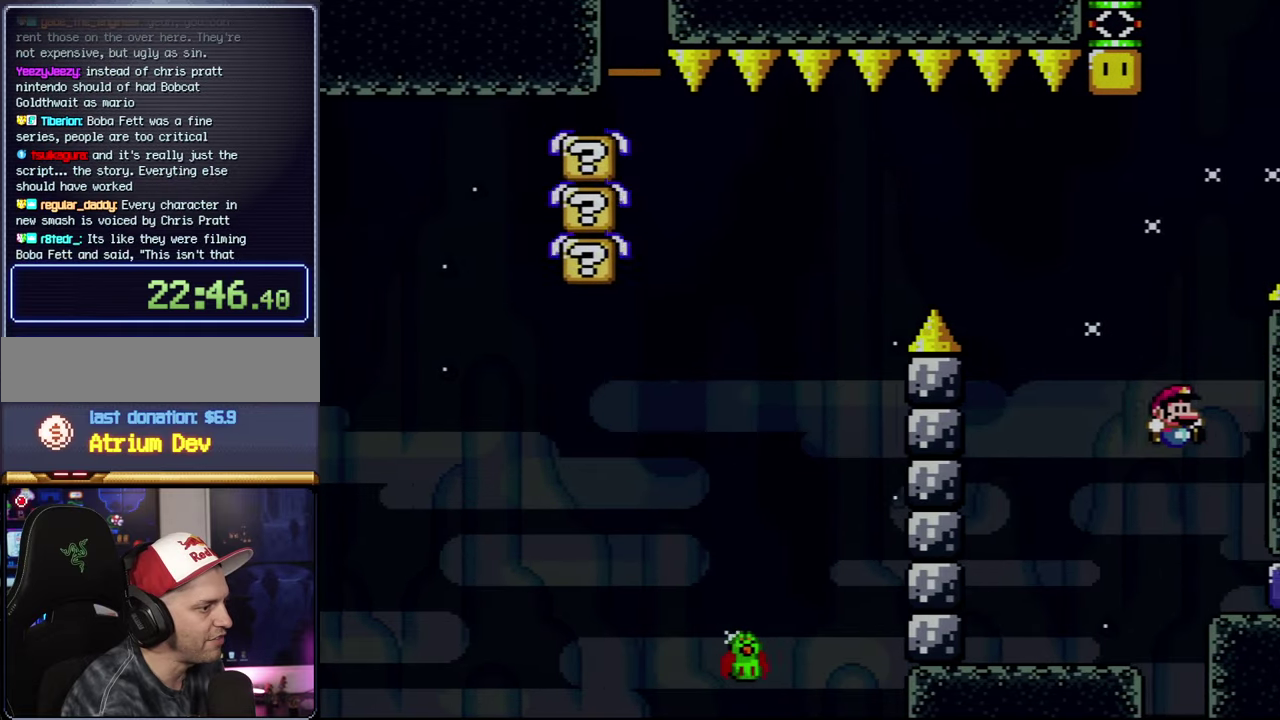
{"buttons": ["B", "Y", "DPAD_UP"], "events": [[183, "Y", "up"], [266, "DPAD_UP", "down"], [333, "Y", "down"], [366, "B", "down"], [366, "DPAD_RIGHT", "up"]]}
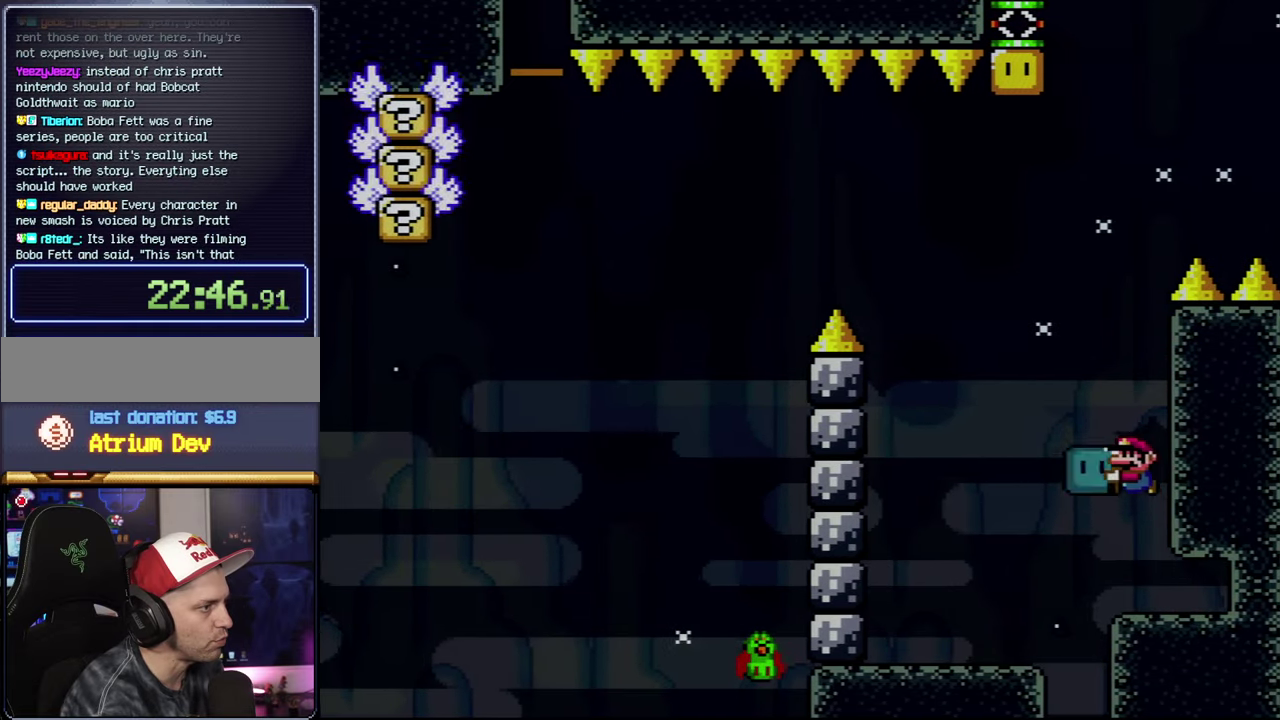
{"buttons": ["Y", "DPAD_RIGHT"], "events": [[116, "Y", "up"], [150, "B", "up"], [233, "DPAD_UP", "up"], [233, "Y", "down"], [400, "DPAD_RIGHT", "down"]]}
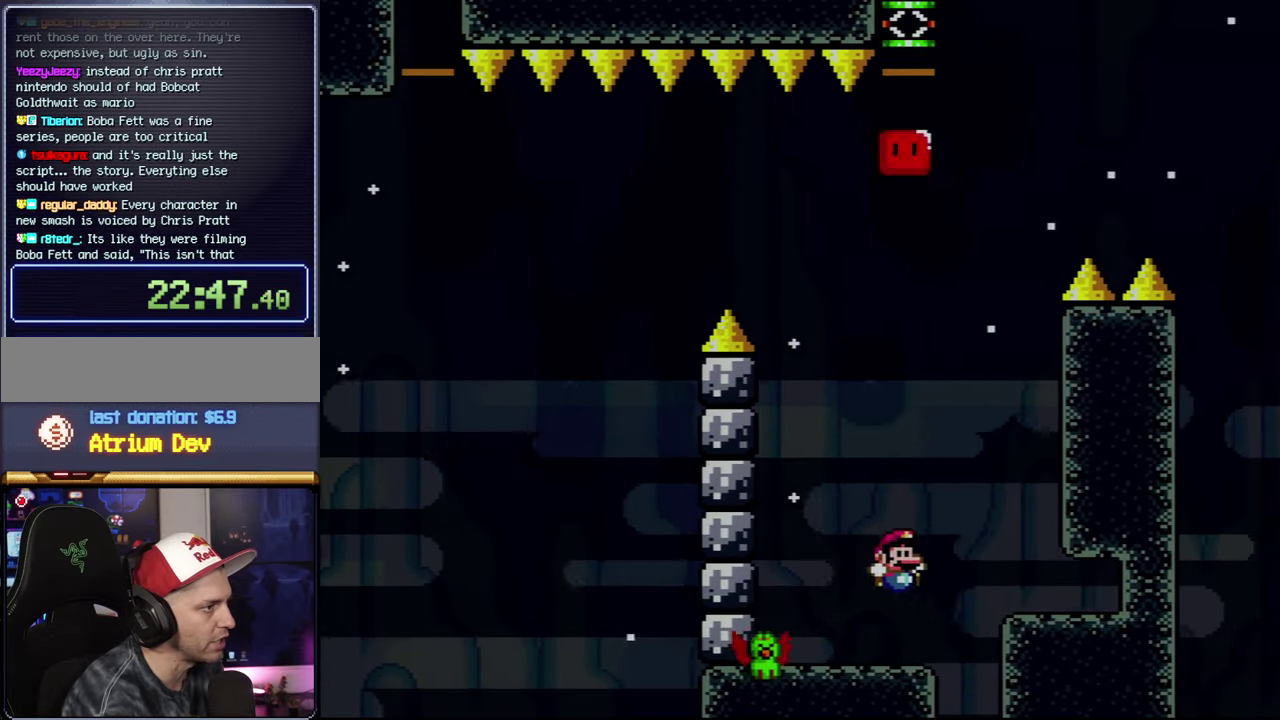
{"buttons": ["B", "Y"], "events": [[83, "DPAD_RIGHT", "up"], [266, "B", "down"]]}
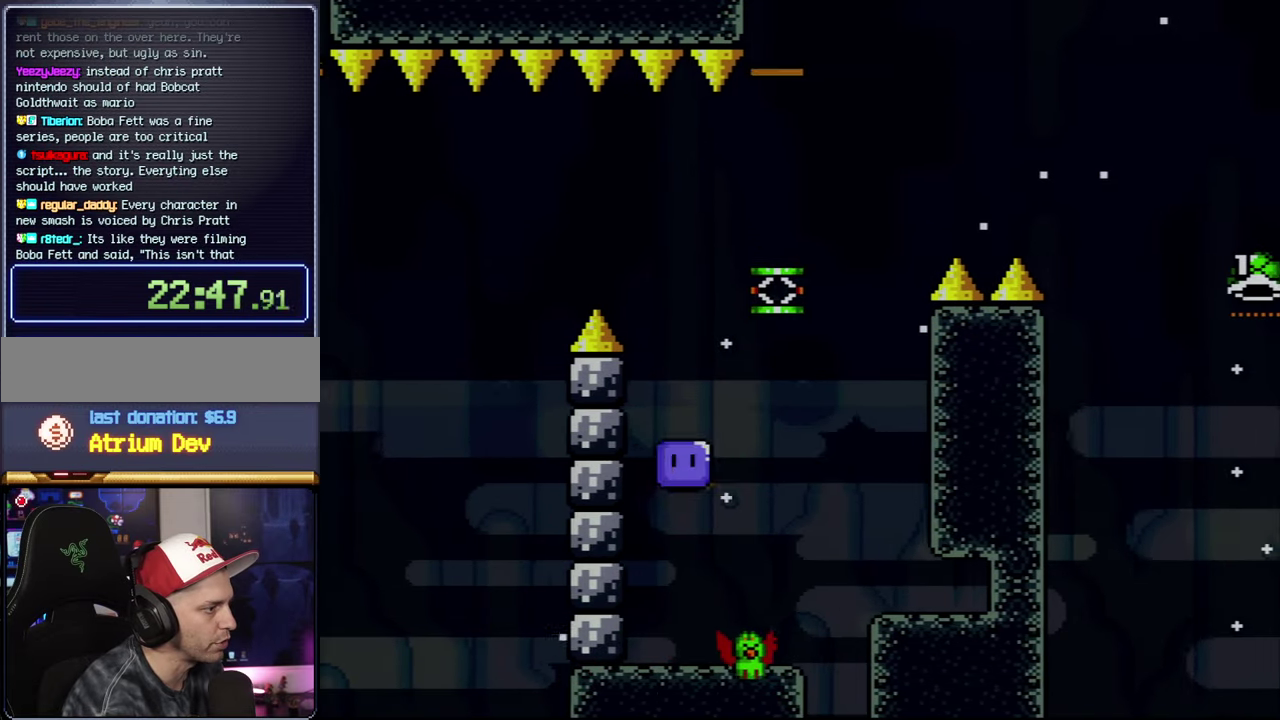
{"buttons": ["Y"], "events": [[16, "DPAD_RIGHT", "down"], [183, "DPAD_RIGHT", "up"], [266, "DPAD_RIGHT", "down"], [366, "B", "up"], [433, "DPAD_RIGHT", "up"]]}
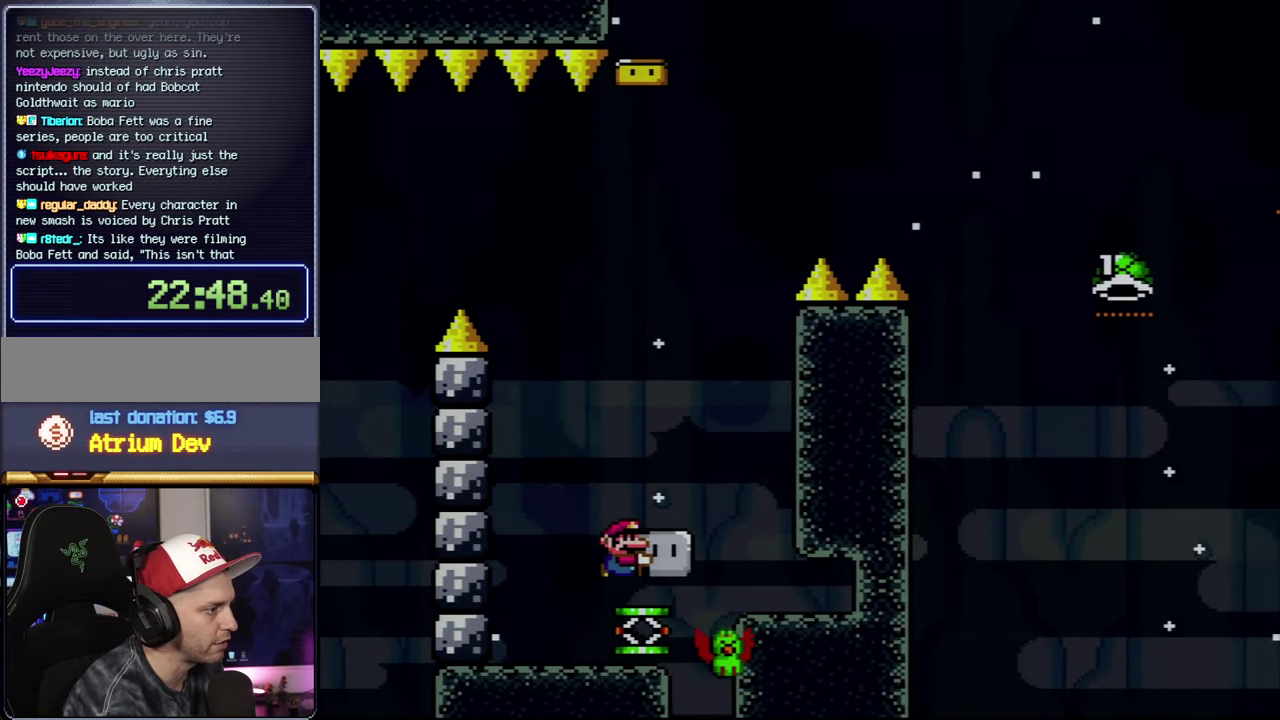
{"buttons": ["B", "Y", "DPAD_RIGHT"], "events": [[83, "DPAD_RIGHT", "down"], [150, "B", "down"]]}
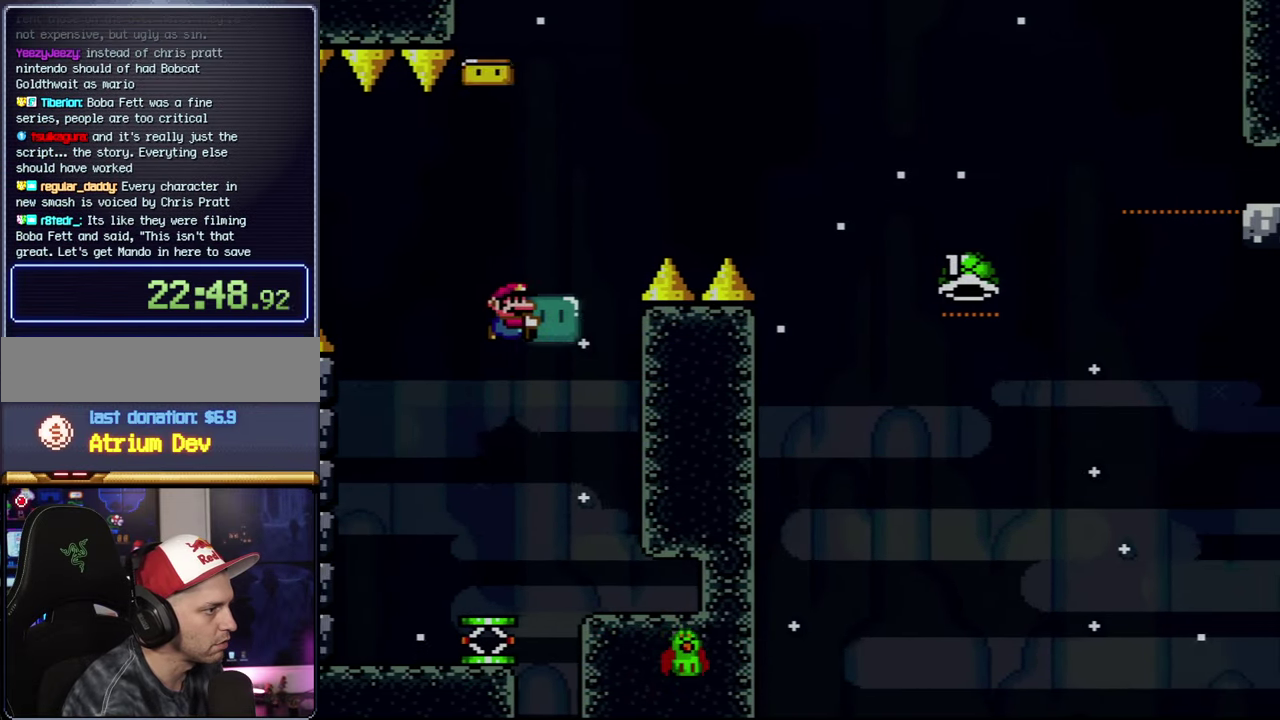
{"buttons": ["B", "Y", "DPAD_RIGHT"], "events": []}
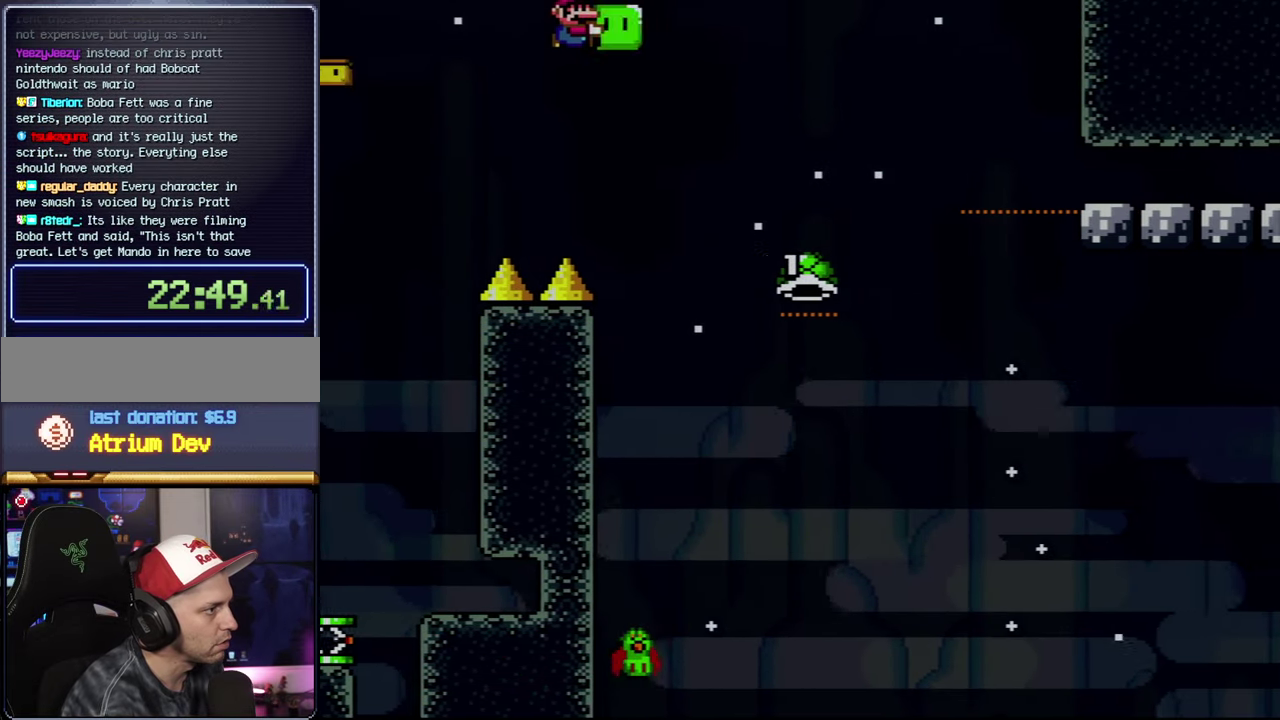
{"buttons": ["B", "Y"], "events": [[150, "Y", "up"], [266, "Y", "down"], [466, "DPAD_RIGHT", "up"]]}
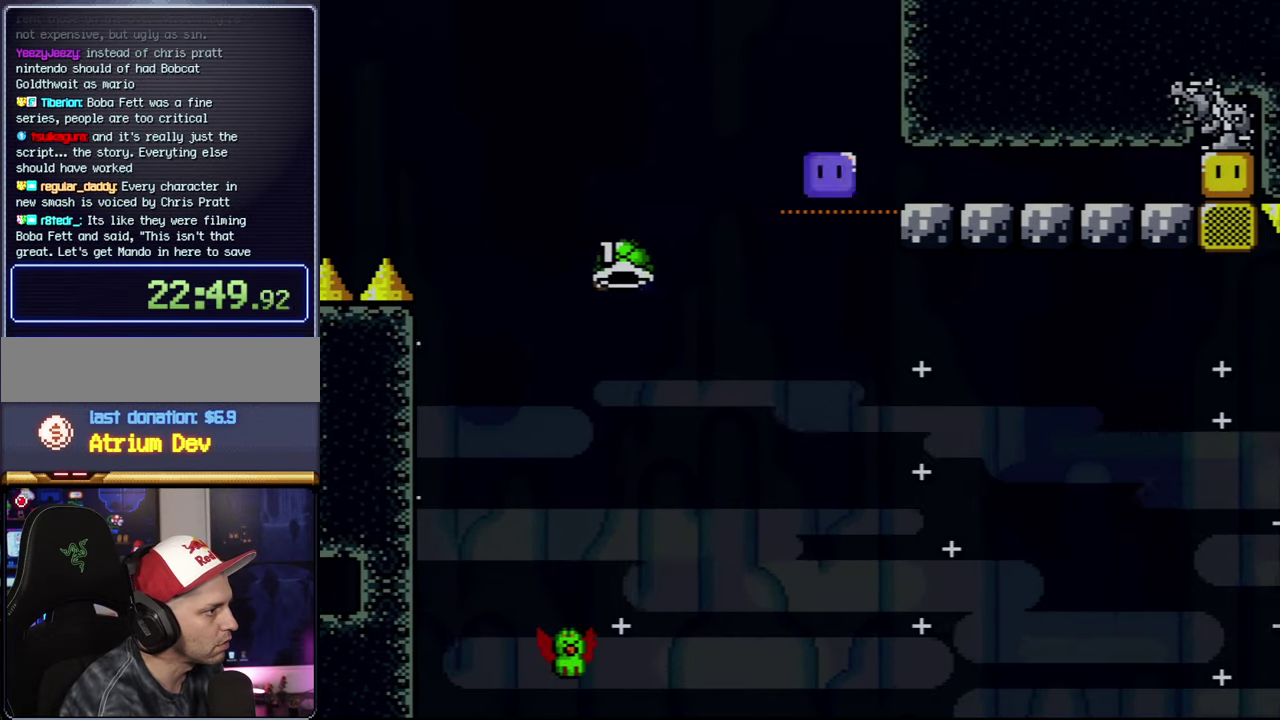
{"buttons": ["B", "Y", "DPAD_RIGHT"], "events": [[183, "DPAD_RIGHT", "down"]]}
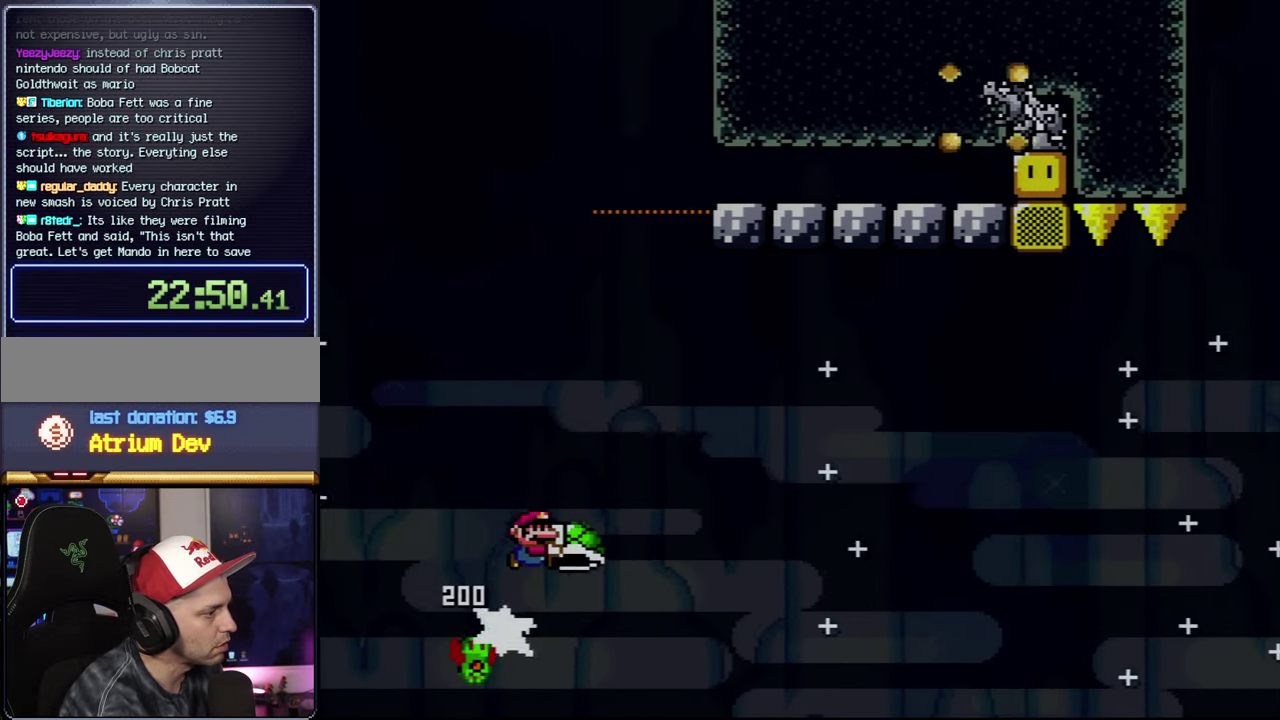
{"buttons": ["B", "Y", "DPAD_RIGHT"], "events": []}
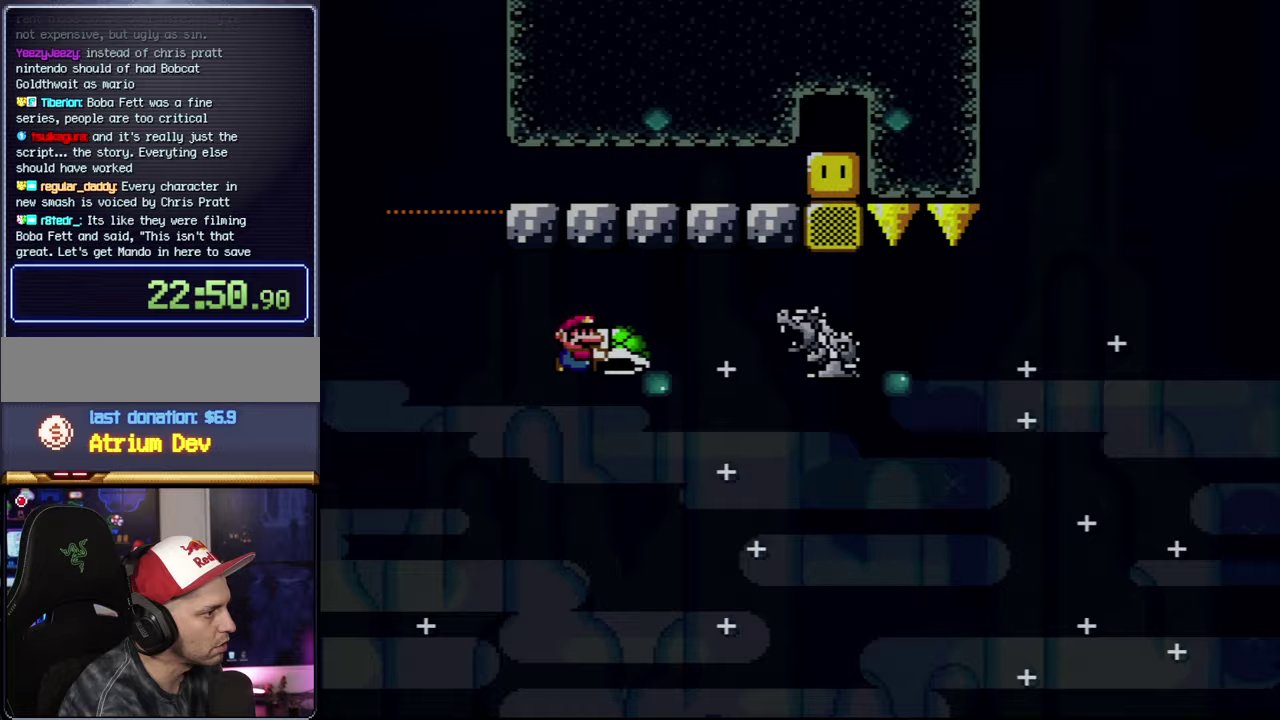
{"buttons": ["B", "Y", "DPAD_RIGHT"], "events": [[150, "B", "up"], [483, "B", "down"]]}
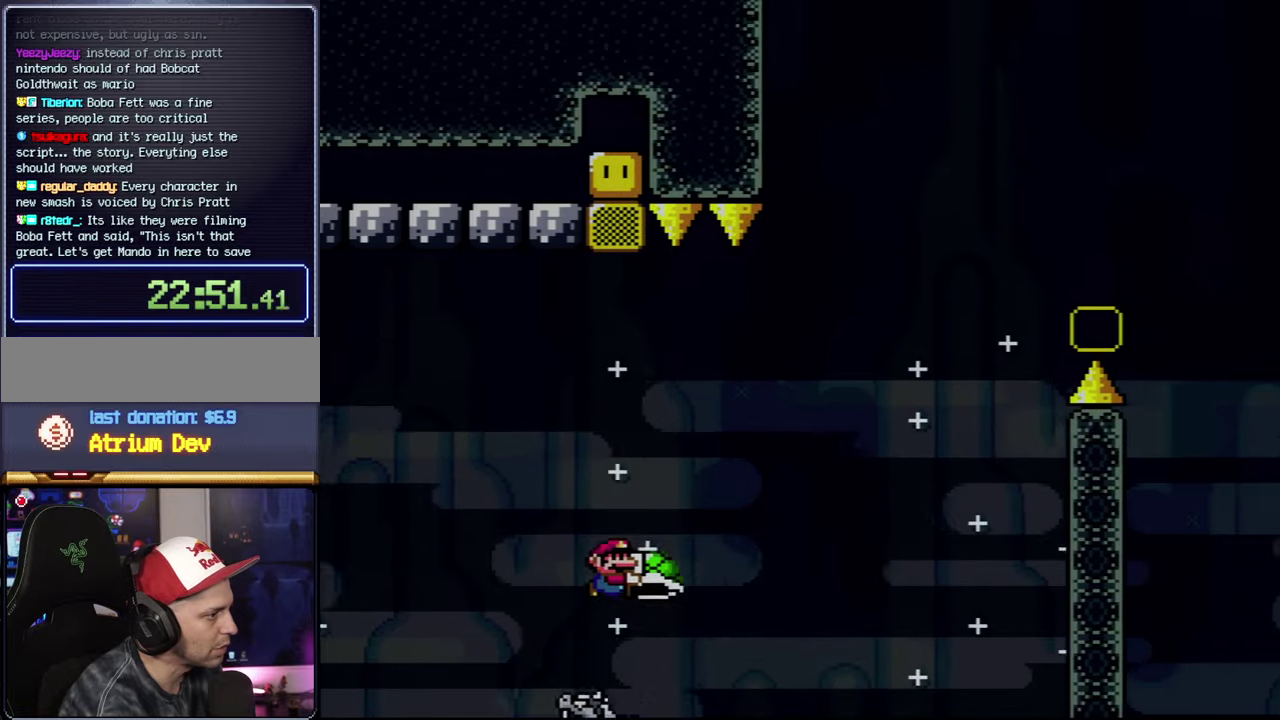
{"buttons": ["B", "DPAD_RIGHT"], "events": [[83, "DPAD_RIGHT", "up"], [217, "DPAD_RIGHT", "down"], [467, "Y", "up"]]}
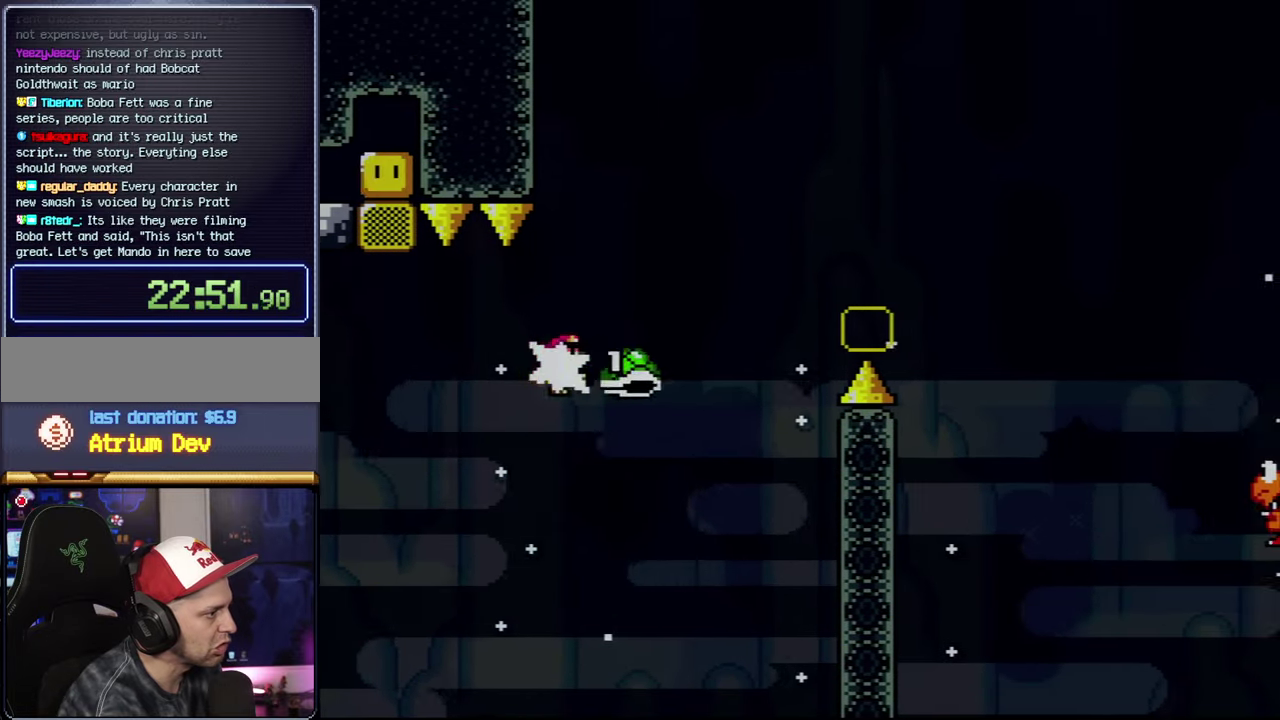
{"buttons": ["B", "Y", "DPAD_RIGHT"], "events": [[83, "Y", "down"], [267, "DPAD_RIGHT", "up"], [367, "DPAD_RIGHT", "down"]]}
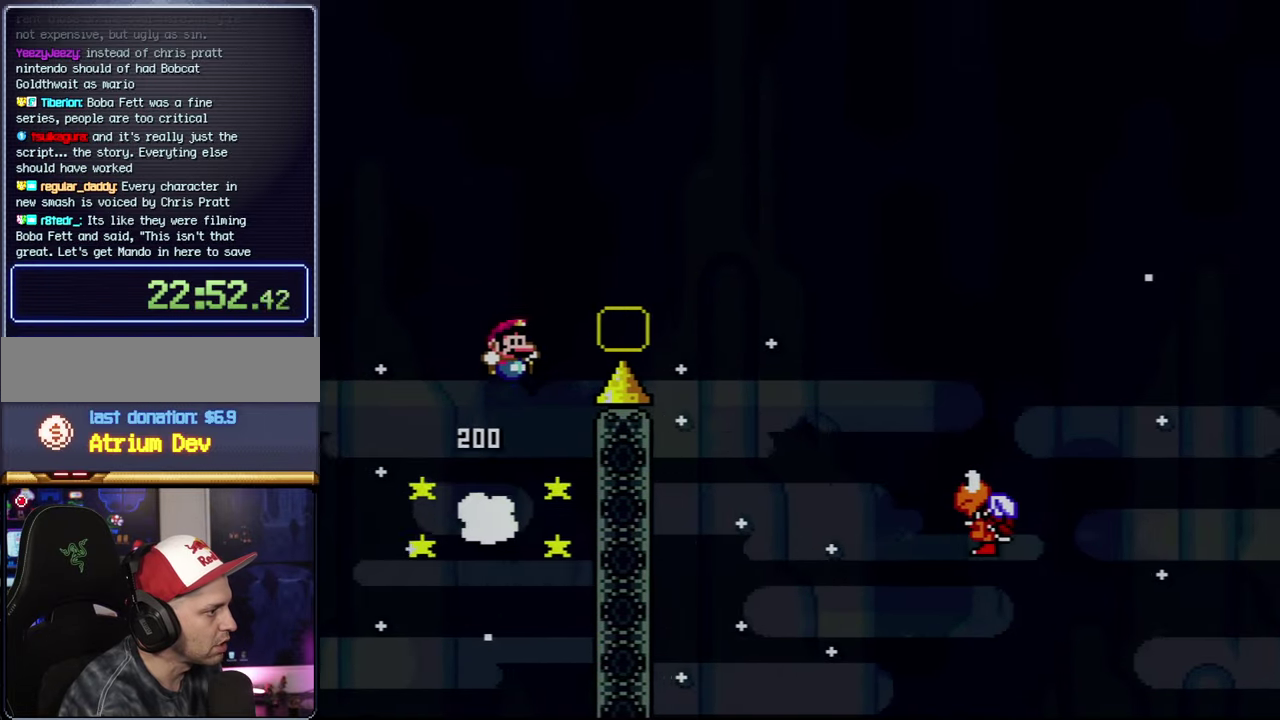
{"buttons": ["Y", "DPAD_RIGHT"], "events": [[300, "B", "up"]]}
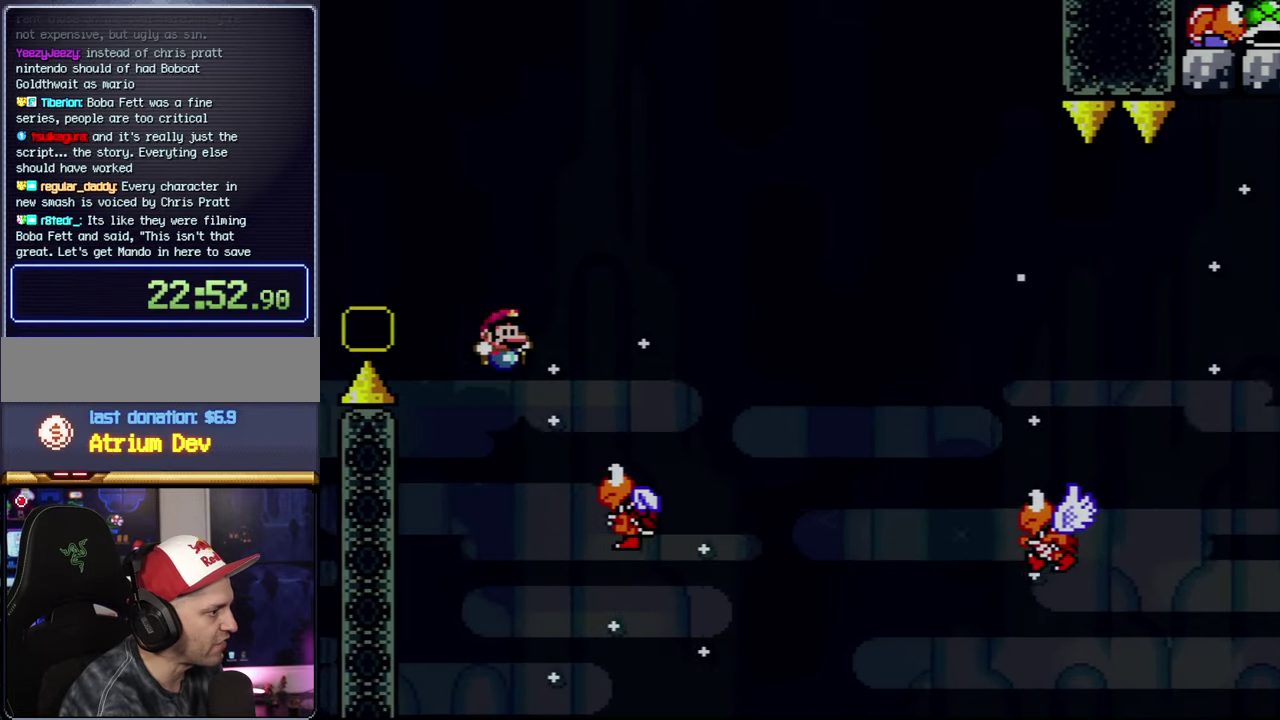
{"buttons": ["Y", "DPAD_RIGHT"], "events": [[83, "B", "down"], [333, "B", "up"]]}
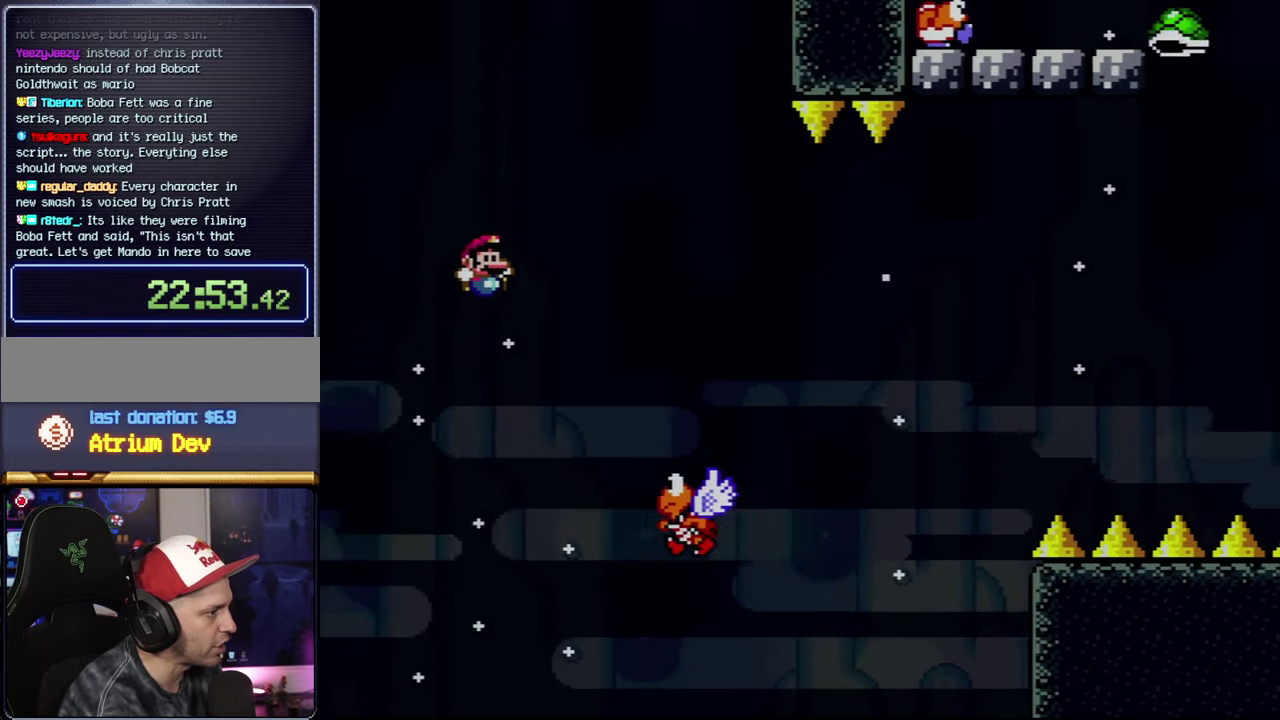
{"buttons": ["B", "Y", "DPAD_RIGHT"], "events": [[233, "B", "down"]]}
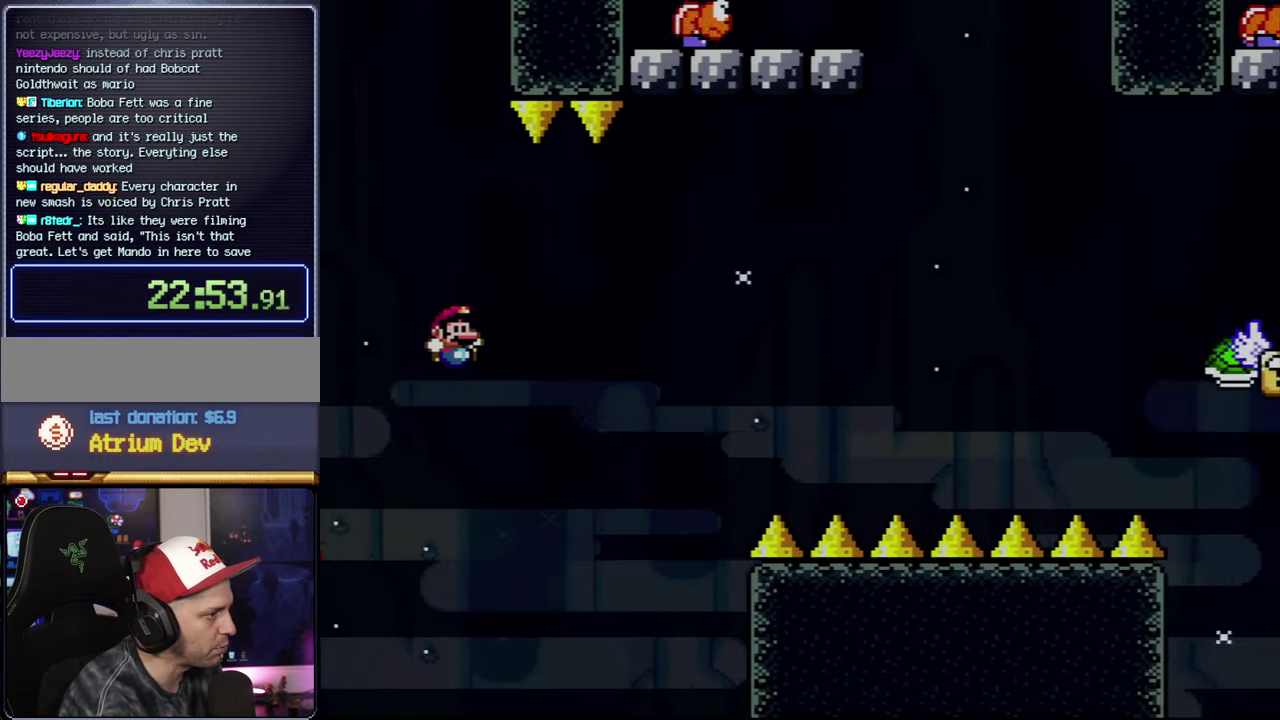
{"buttons": ["B", "Y", "DPAD_RIGHT"], "events": [[183, "B", "up"], [300, "B", "down"], [400, "B", "up"], [483, "B", "down"]]}